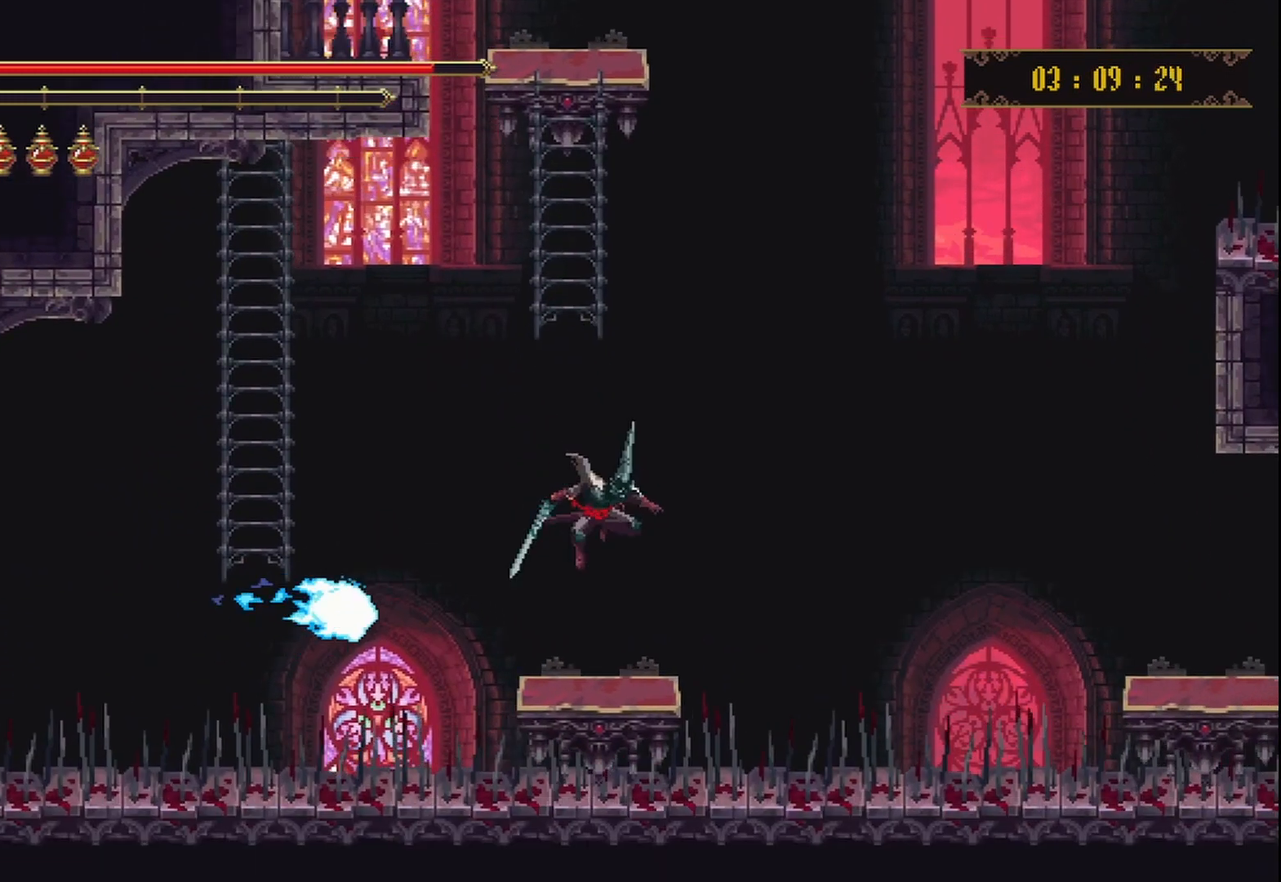
Gameplay with a controller (Xbox layout); each line is a JSON object with the inputs held at the frame after it (dt_ms = milliseconds from this image to that frame). "events" lists button and stick changes between this image and that frame as [ms after this image, input, new state], when the widget could be followed in between. Not read: L3 R3.
{"dt_ms": 500, "buttons": ["A"], "left_stick": "right", "right_stick": "center", "events": [[83, "left_stick", "center"], [208, "left_stick", "right"], [292, "A", "down"]]}
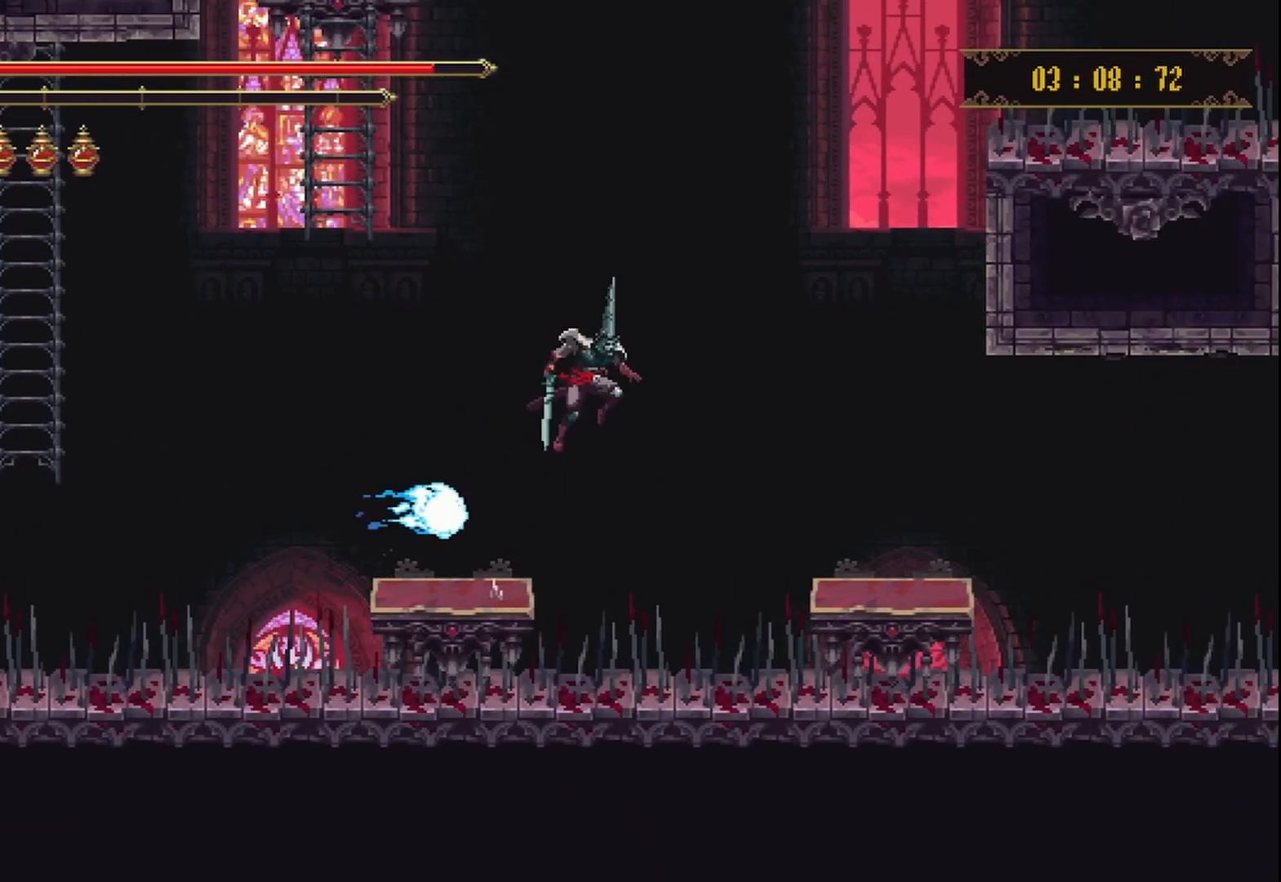
{"dt_ms": 500, "buttons": ["A"], "left_stick": "up-right", "right_stick": "center", "events": [[250, "left_stick", "up-left"], [417, "left_stick", "up-right"]]}
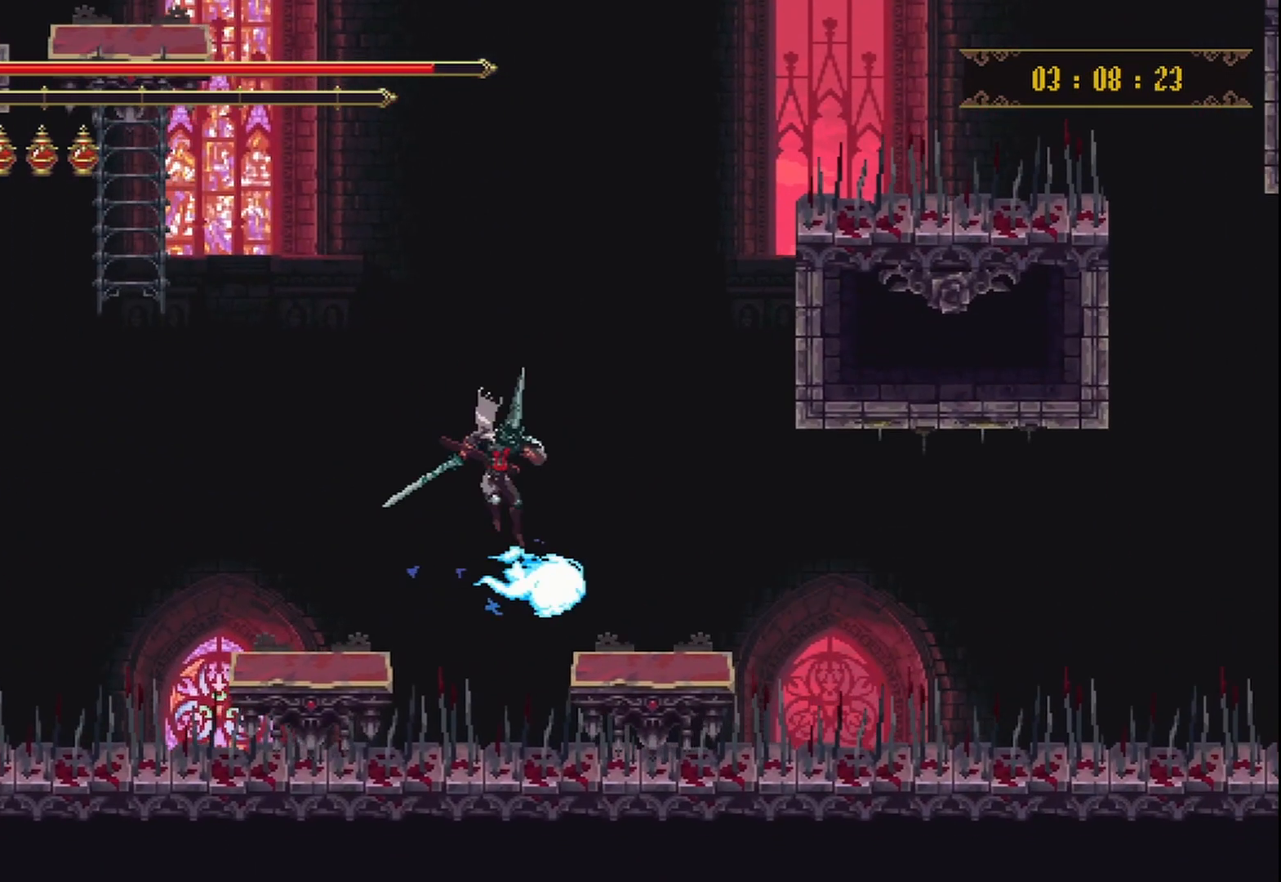
{"dt_ms": 500, "buttons": [], "left_stick": "center", "right_stick": "center", "events": [[125, "A", "up"], [167, "left_stick", "center"]]}
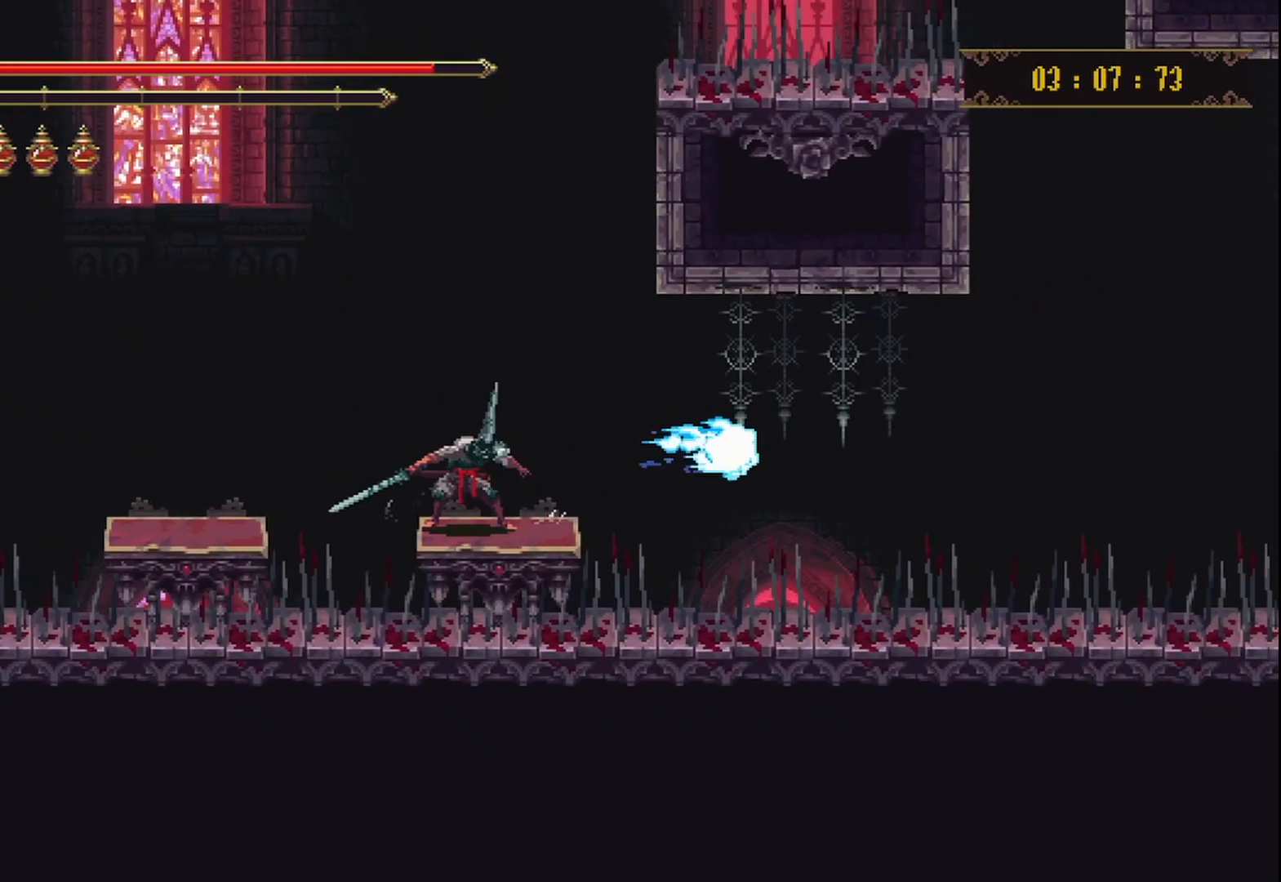
{"dt_ms": 500, "buttons": [], "left_stick": "up-right", "right_stick": "center", "events": [[458, "left_stick", "up-right"]]}
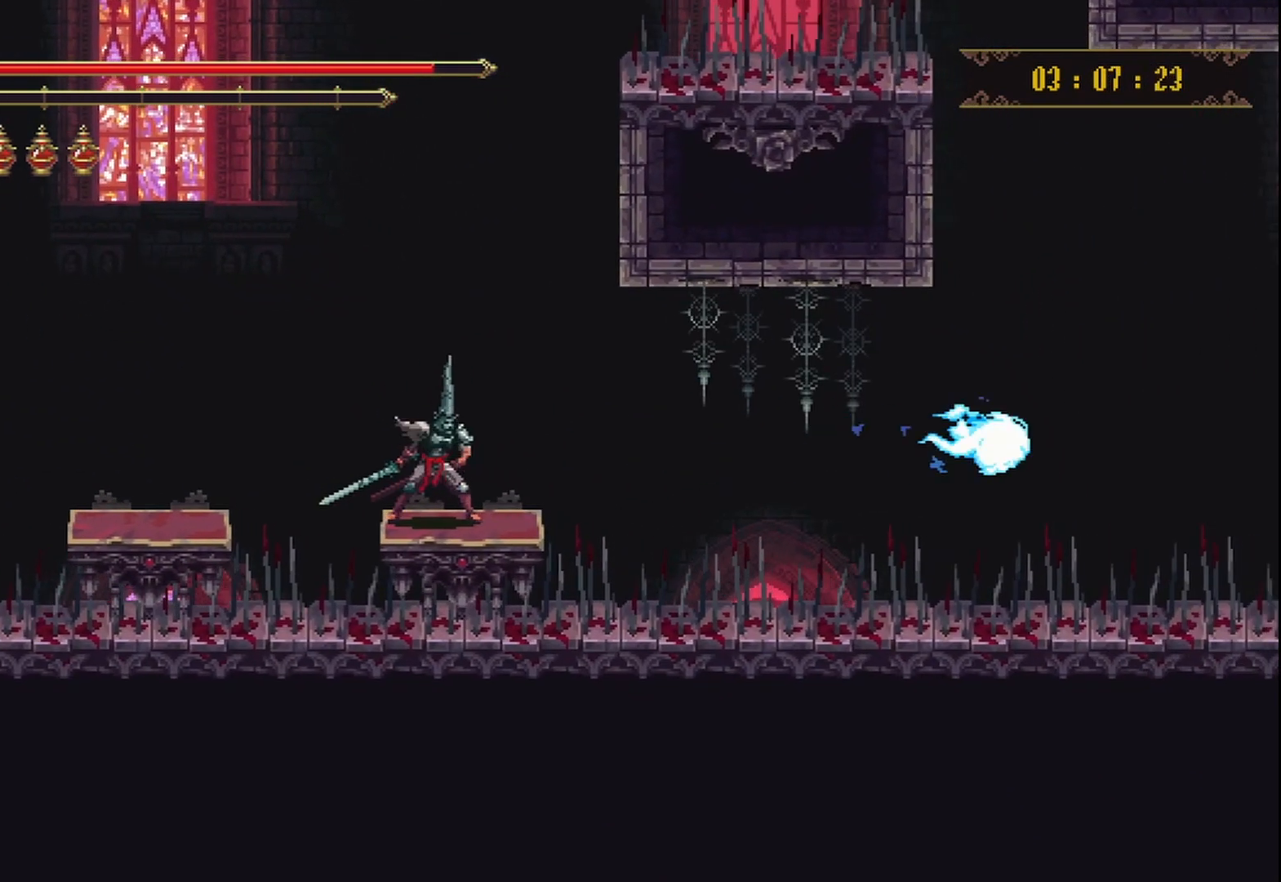
{"dt_ms": 500, "buttons": [], "left_stick": "center", "right_stick": "center", "events": [[42, "left_stick", "center"]]}
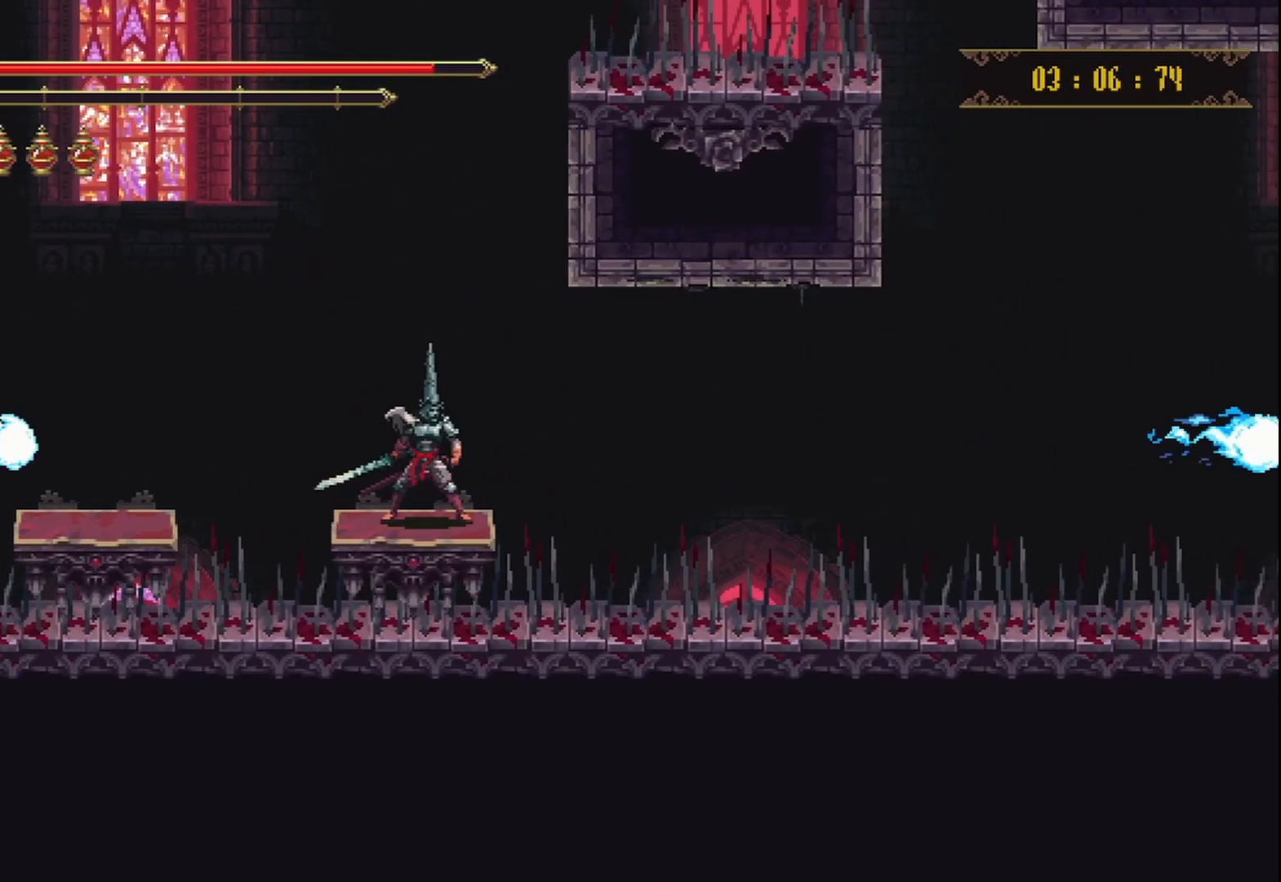
{"dt_ms": 500, "buttons": ["A"], "left_stick": "center", "right_stick": "center", "events": [[292, "A", "down"]]}
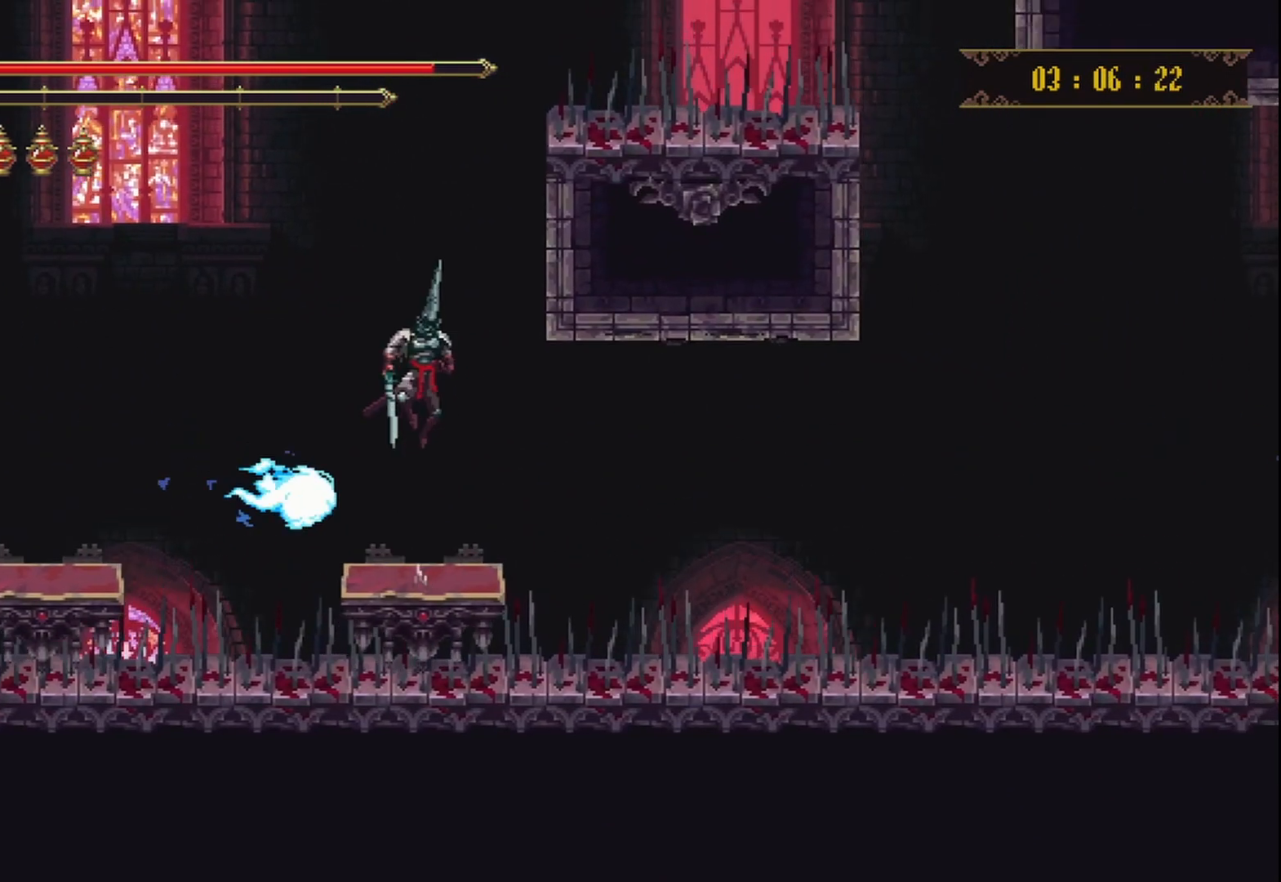
{"dt_ms": 500, "buttons": [], "left_stick": "right", "right_stick": "center", "events": [[250, "A", "up"], [417, "left_stick", "right"]]}
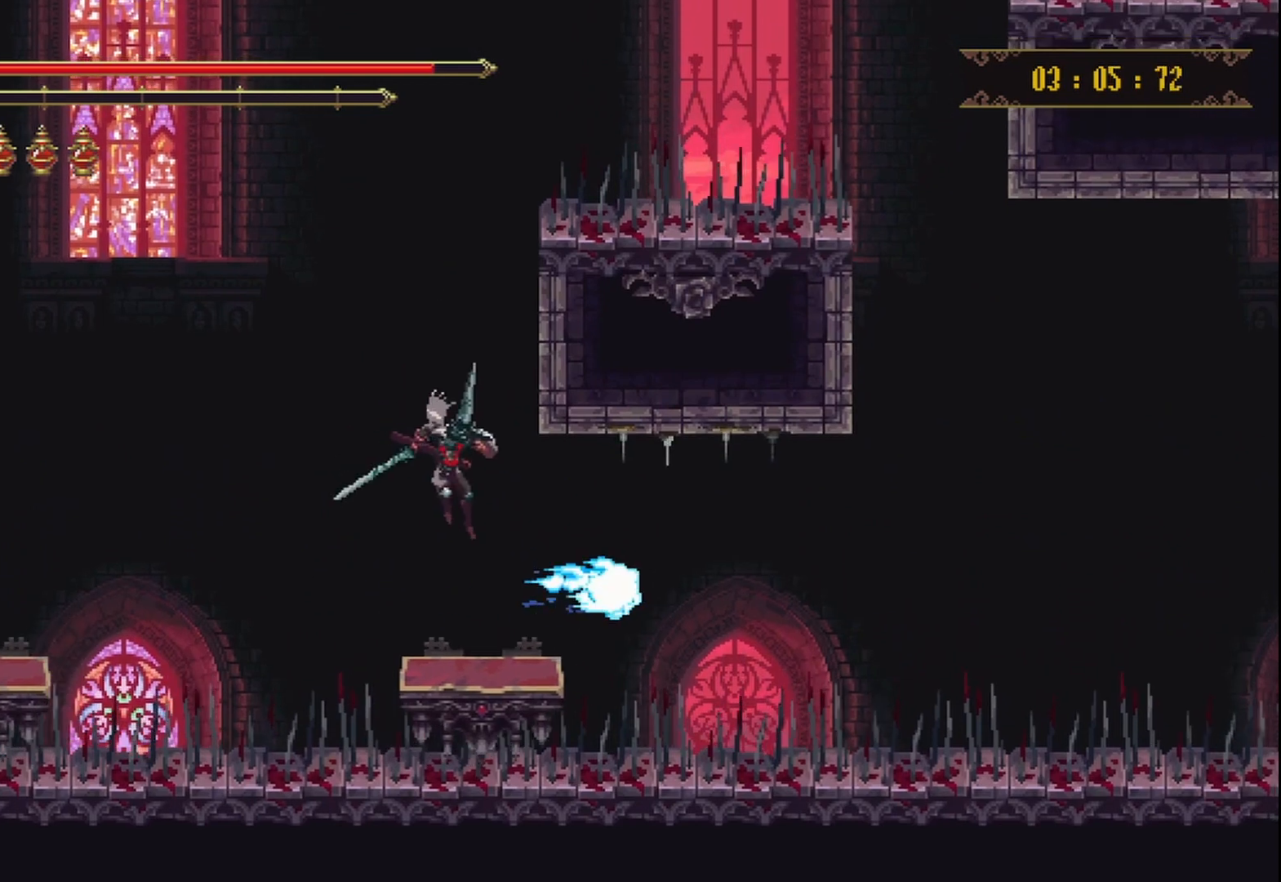
{"dt_ms": 500, "buttons": [], "left_stick": "down", "right_stick": "center", "events": [[83, "left_stick", "center"], [500, "left_stick", "down"]]}
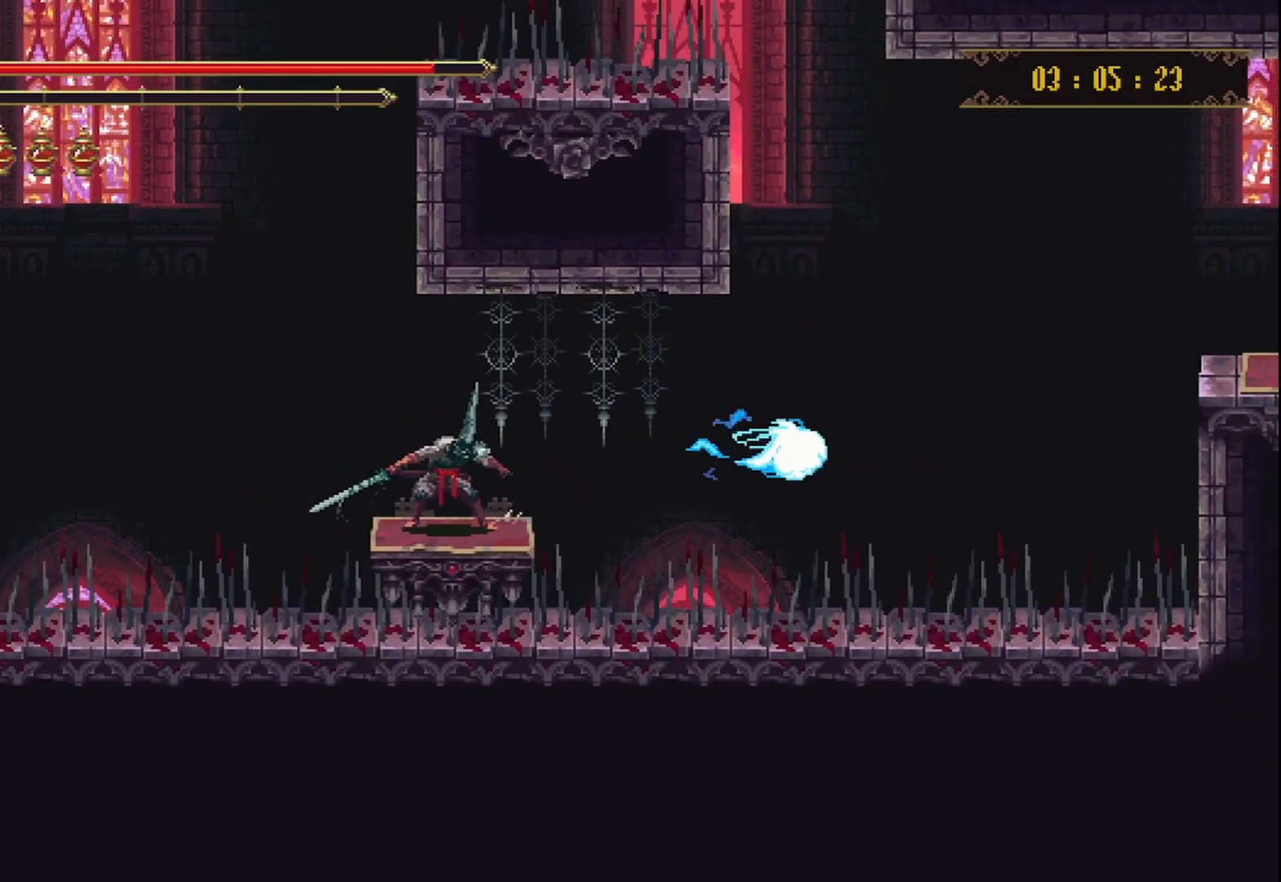
{"dt_ms": 500, "buttons": [], "left_stick": "down", "right_stick": "center", "events": []}
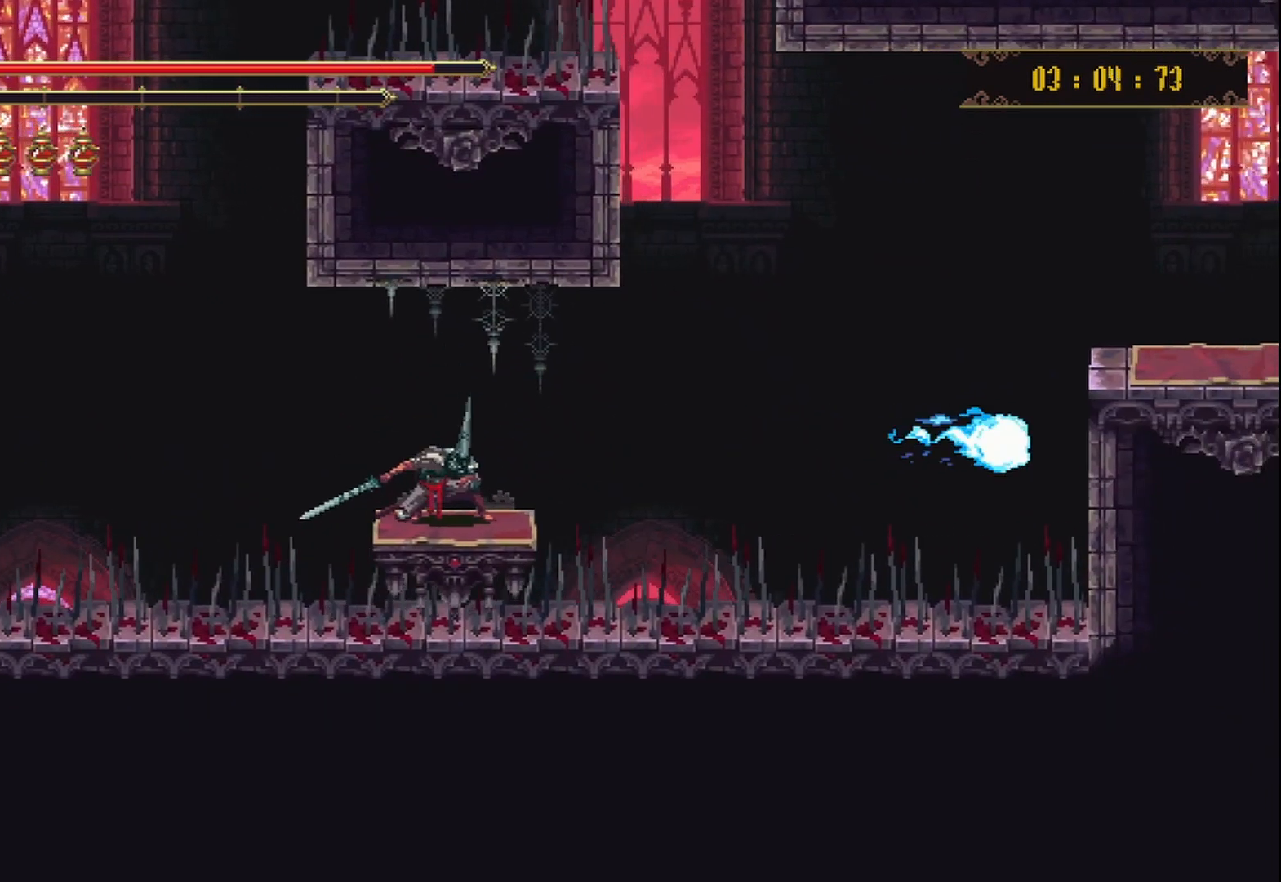
{"dt_ms": 500, "buttons": [], "left_stick": "down", "right_stick": "center", "events": []}
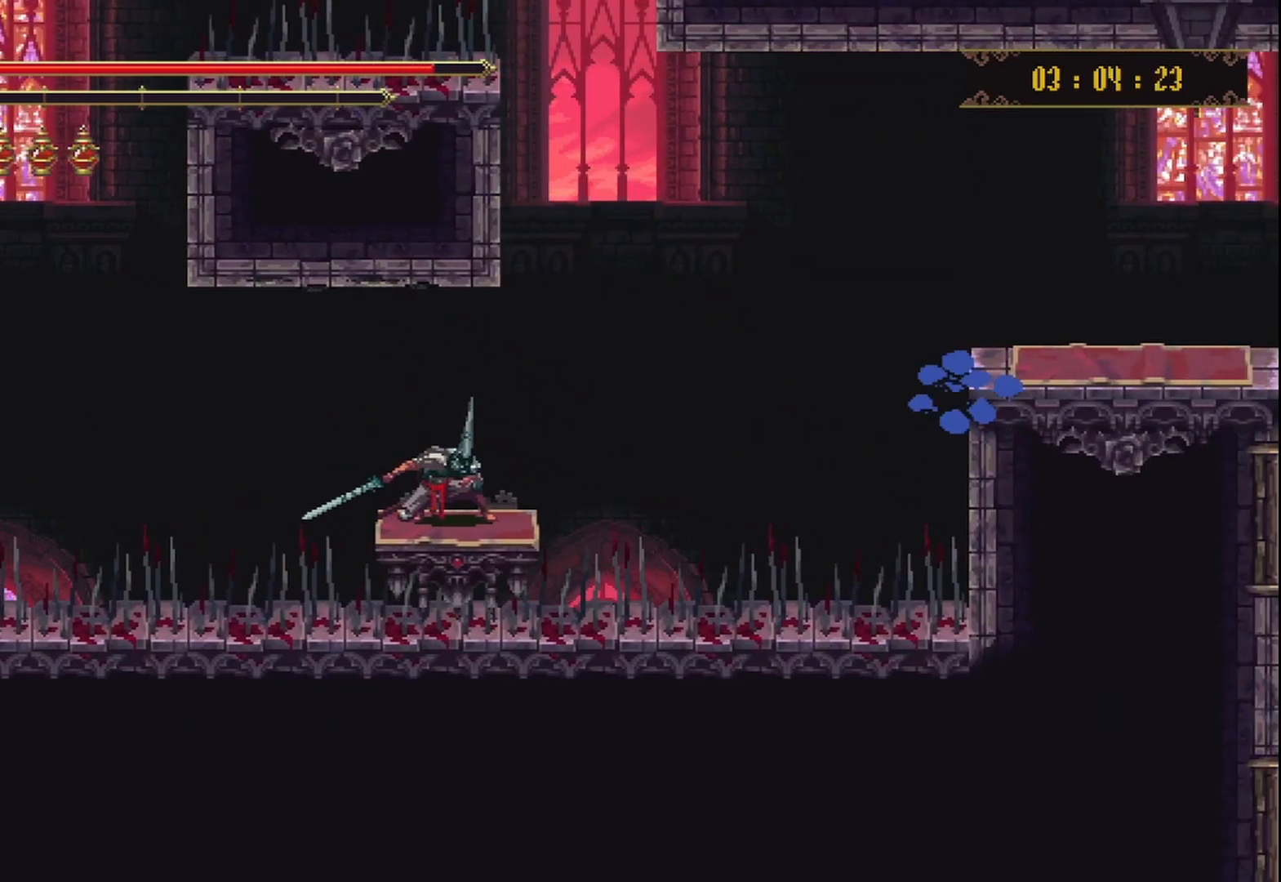
{"dt_ms": 500, "buttons": [], "left_stick": "center", "right_stick": "center", "events": [[83, "left_stick", "center"]]}
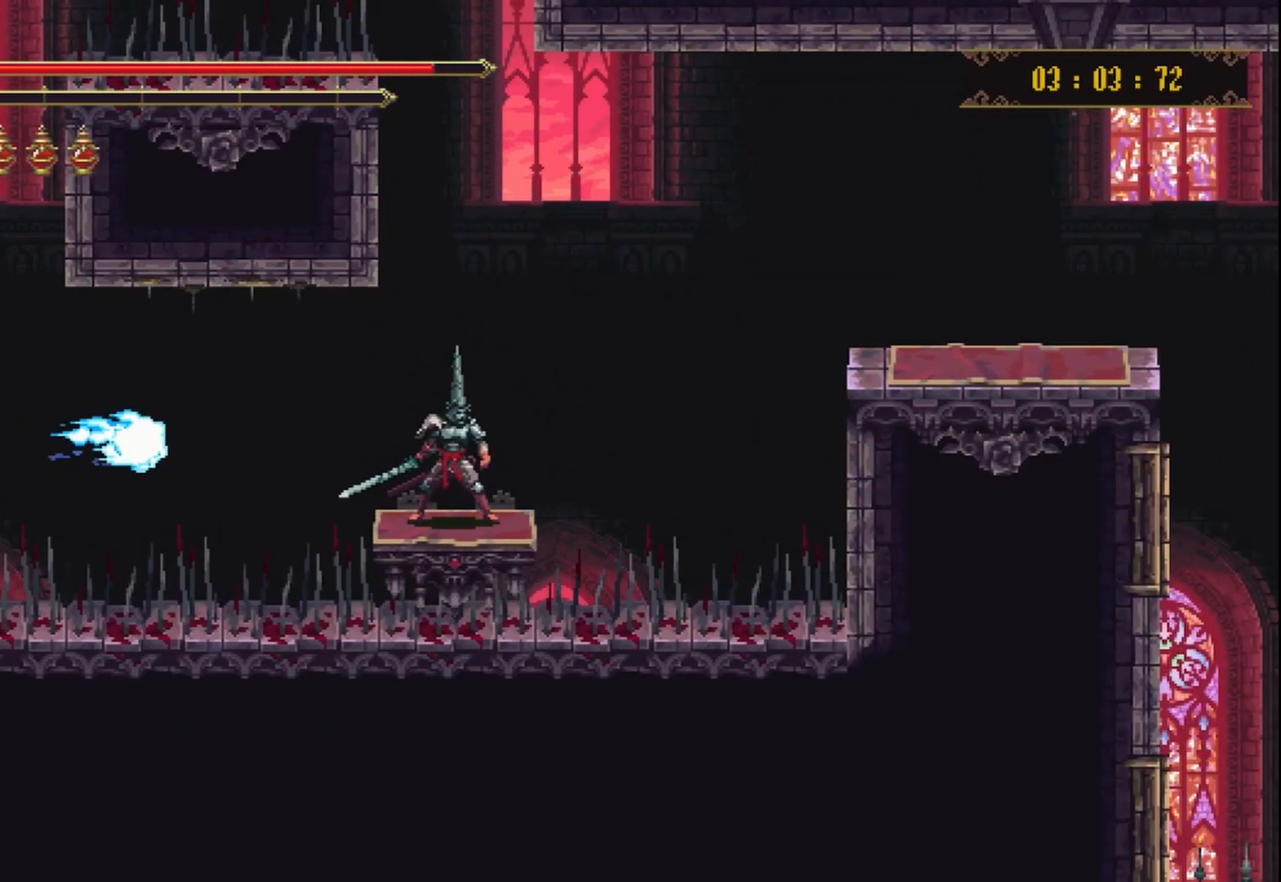
{"dt_ms": 500, "buttons": ["A"], "left_stick": "up-right", "right_stick": "center", "events": [[42, "left_stick", "right"], [167, "A", "down"], [167, "left_stick", "up-right"]]}
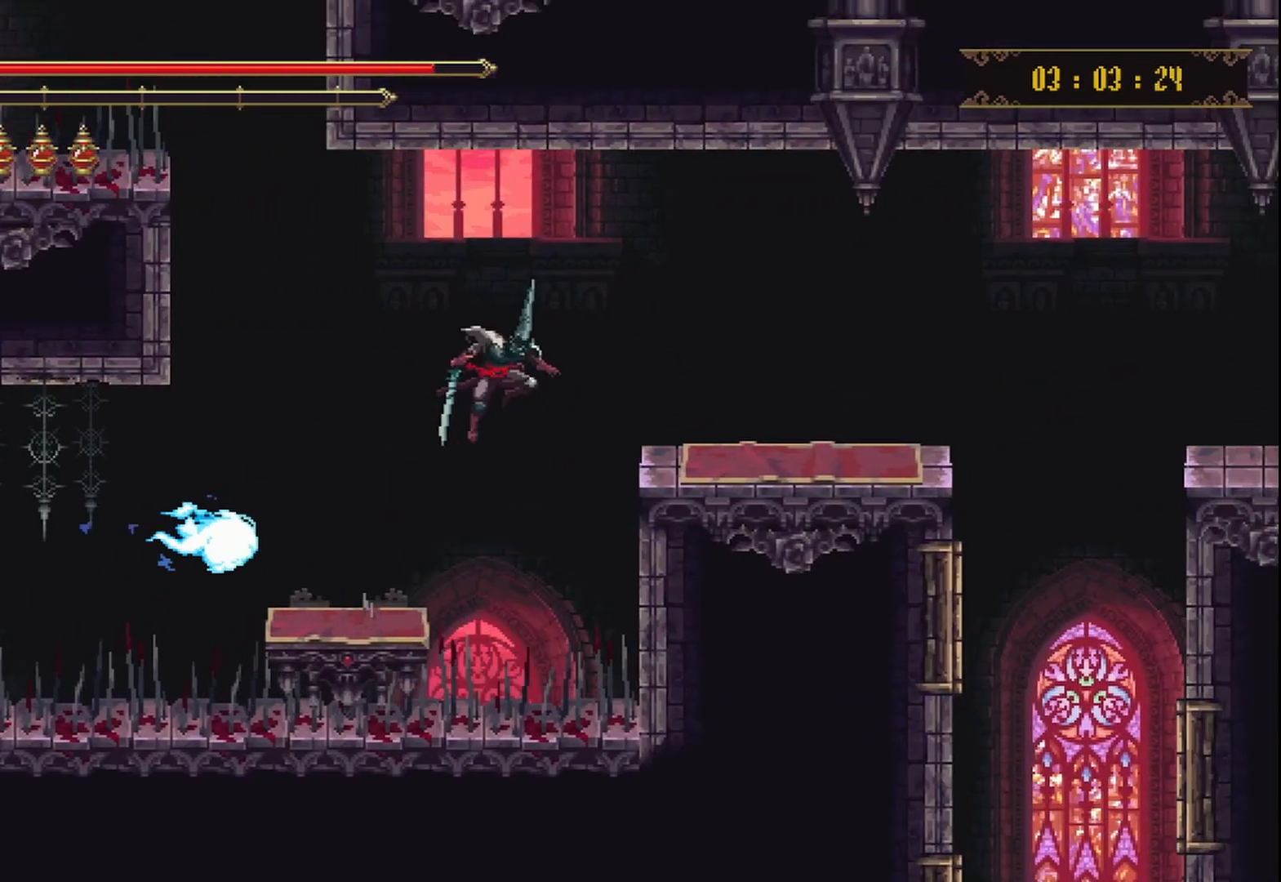
{"dt_ms": 500, "buttons": [], "left_stick": "up-right", "right_stick": "center", "events": [[375, "A", "up"]]}
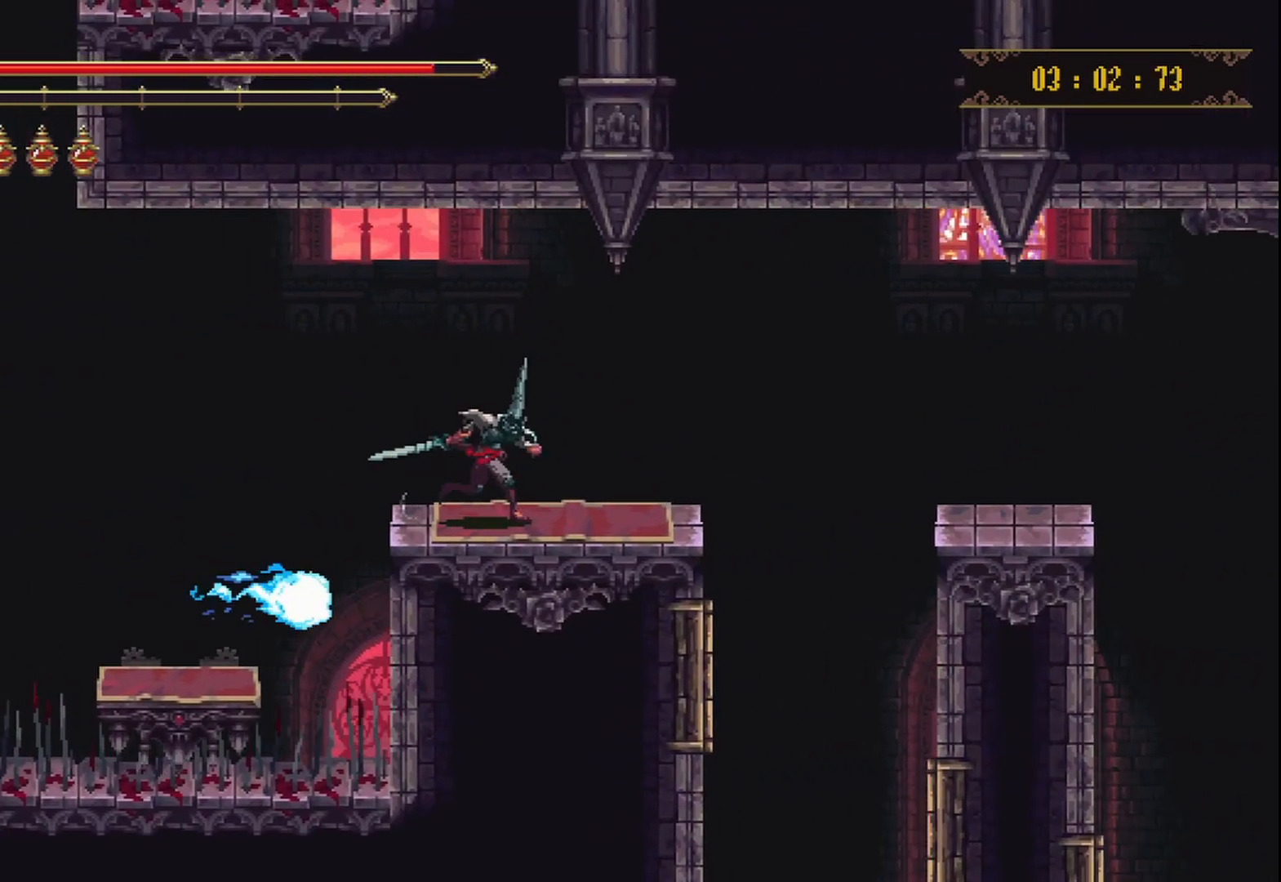
{"dt_ms": 500, "buttons": ["A"], "left_stick": "up-right", "right_stick": "center", "events": [[250, "A", "down"]]}
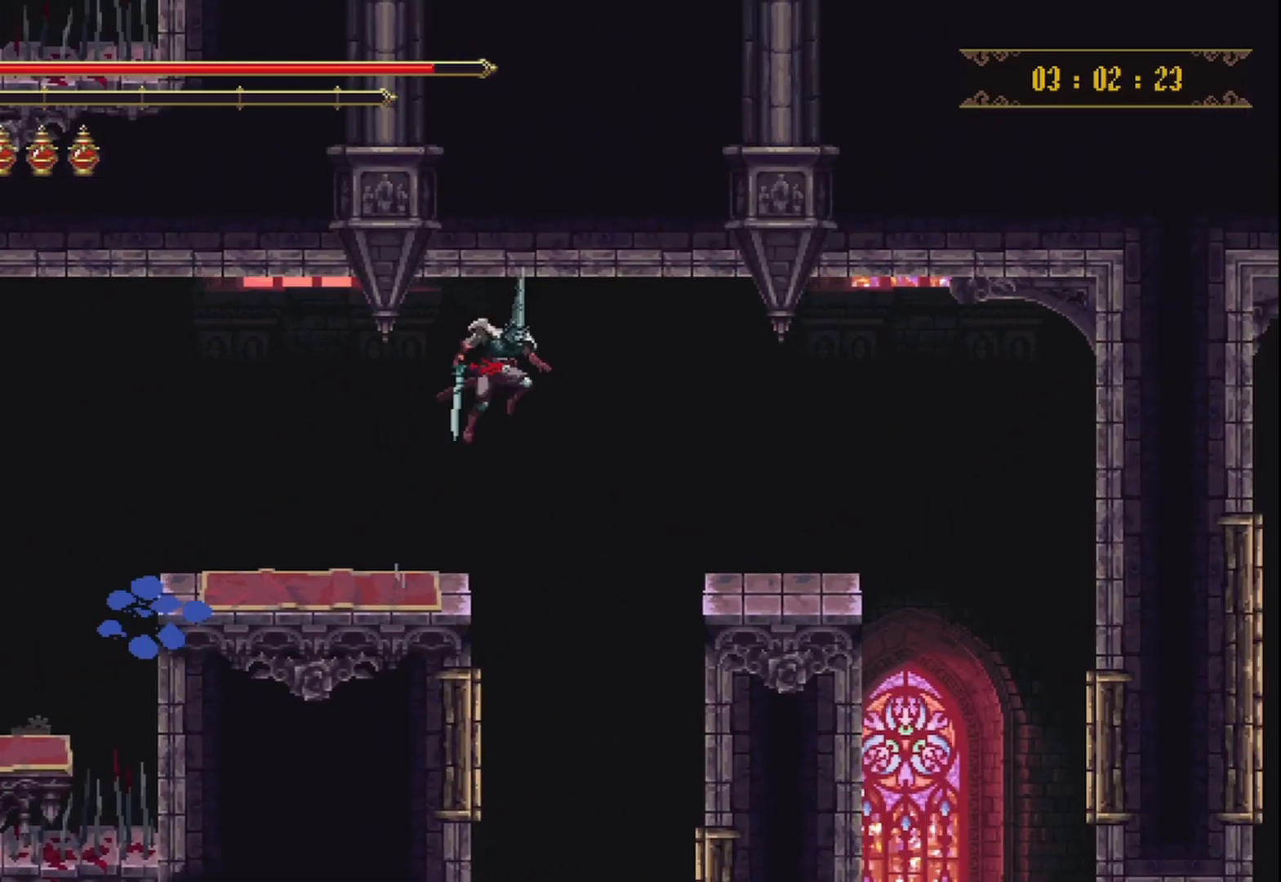
{"dt_ms": 500, "buttons": [], "left_stick": "up-right", "right_stick": "down", "events": [[167, "A", "up"], [500, "right_stick", "down"]]}
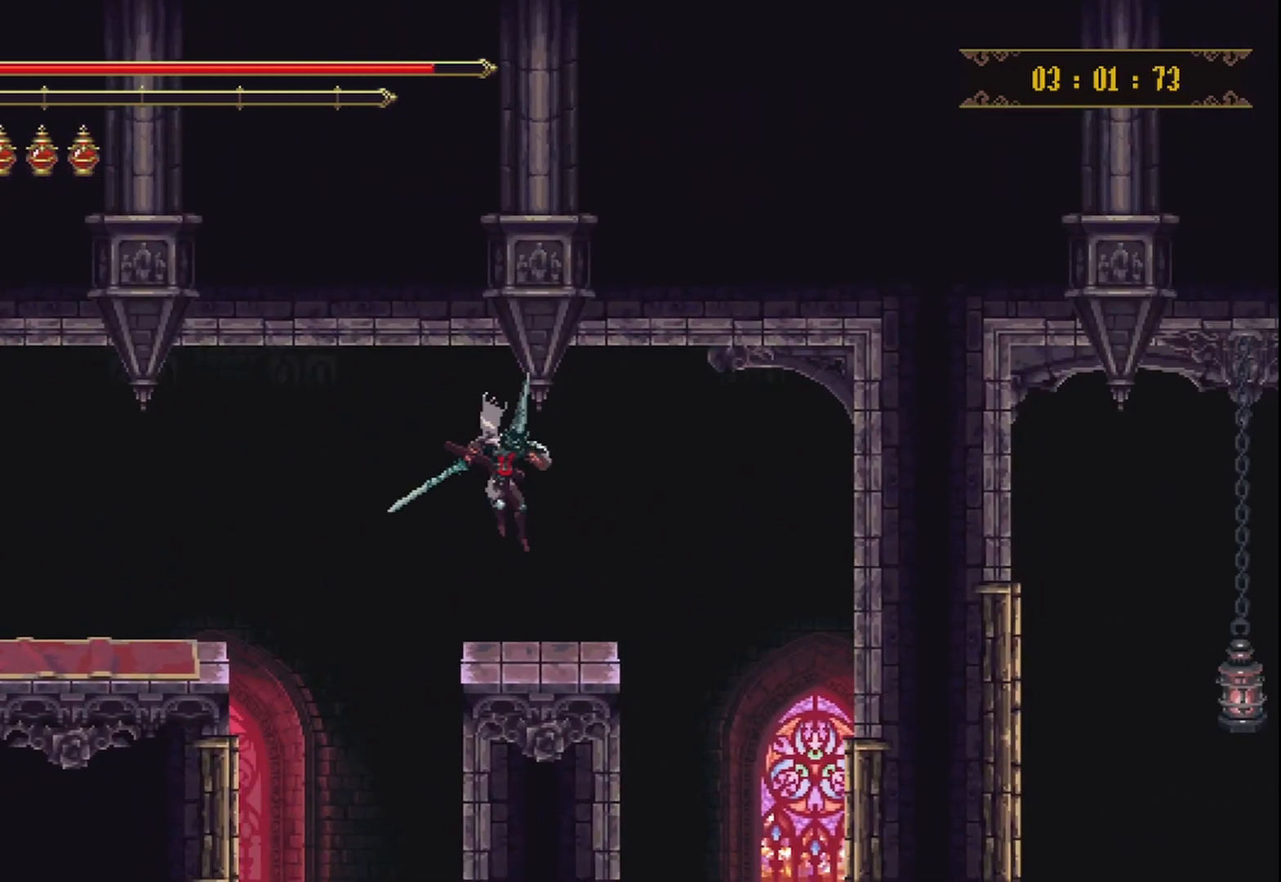
{"dt_ms": 500, "buttons": [], "left_stick": "center", "right_stick": "down", "events": [[125, "left_stick", "center"]]}
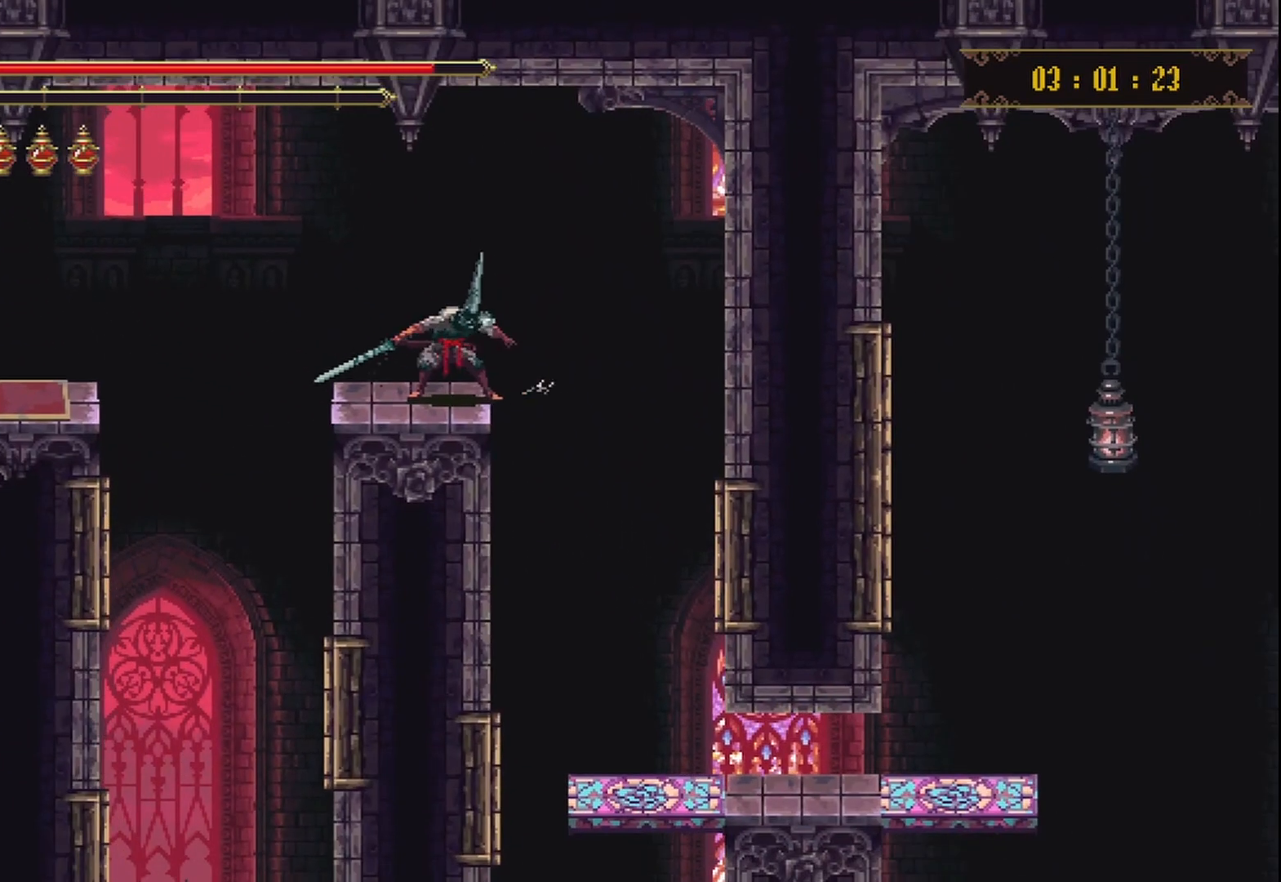
{"dt_ms": 500, "buttons": [], "left_stick": "center", "right_stick": "down", "events": []}
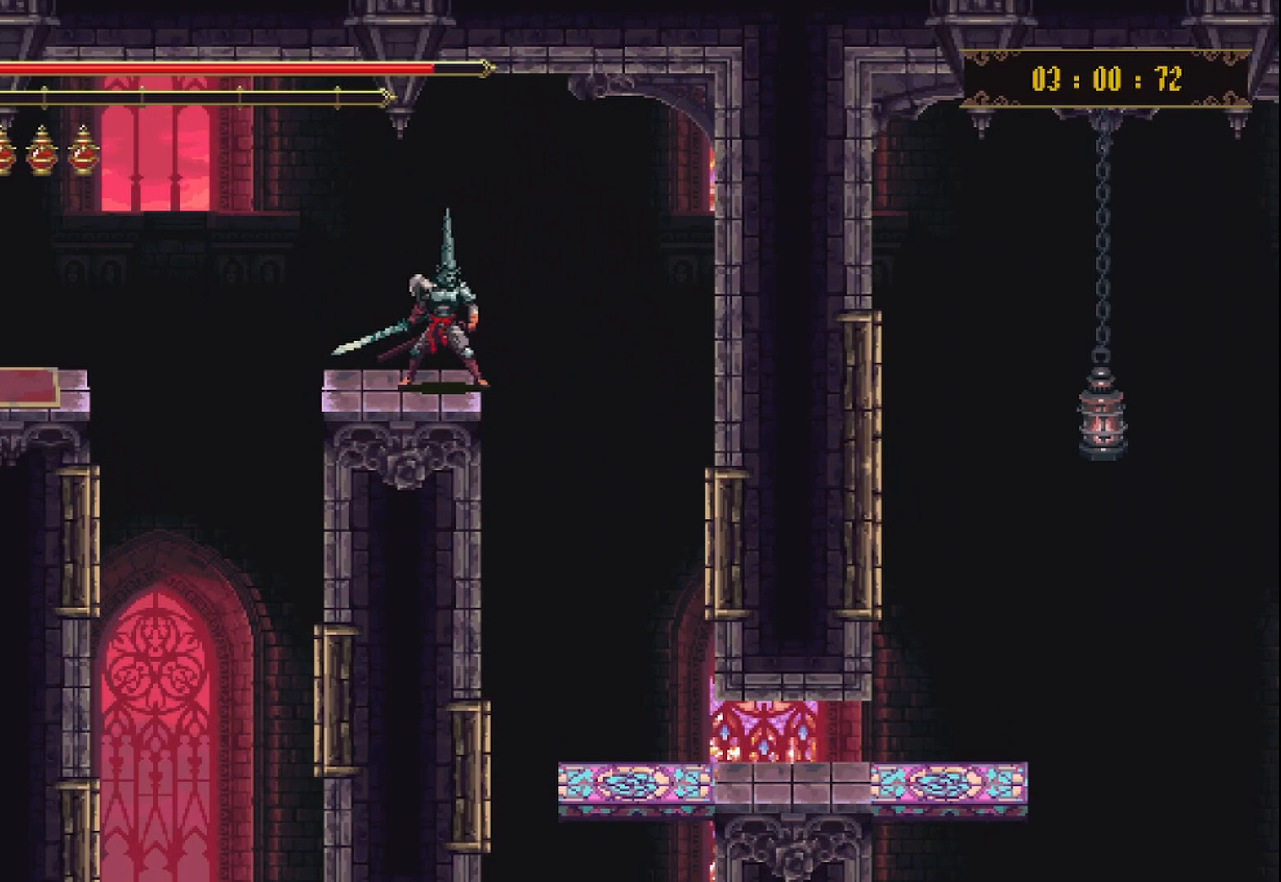
{"dt_ms": 500, "buttons": [], "left_stick": "right", "right_stick": "down", "events": [[125, "left_stick", "right"]]}
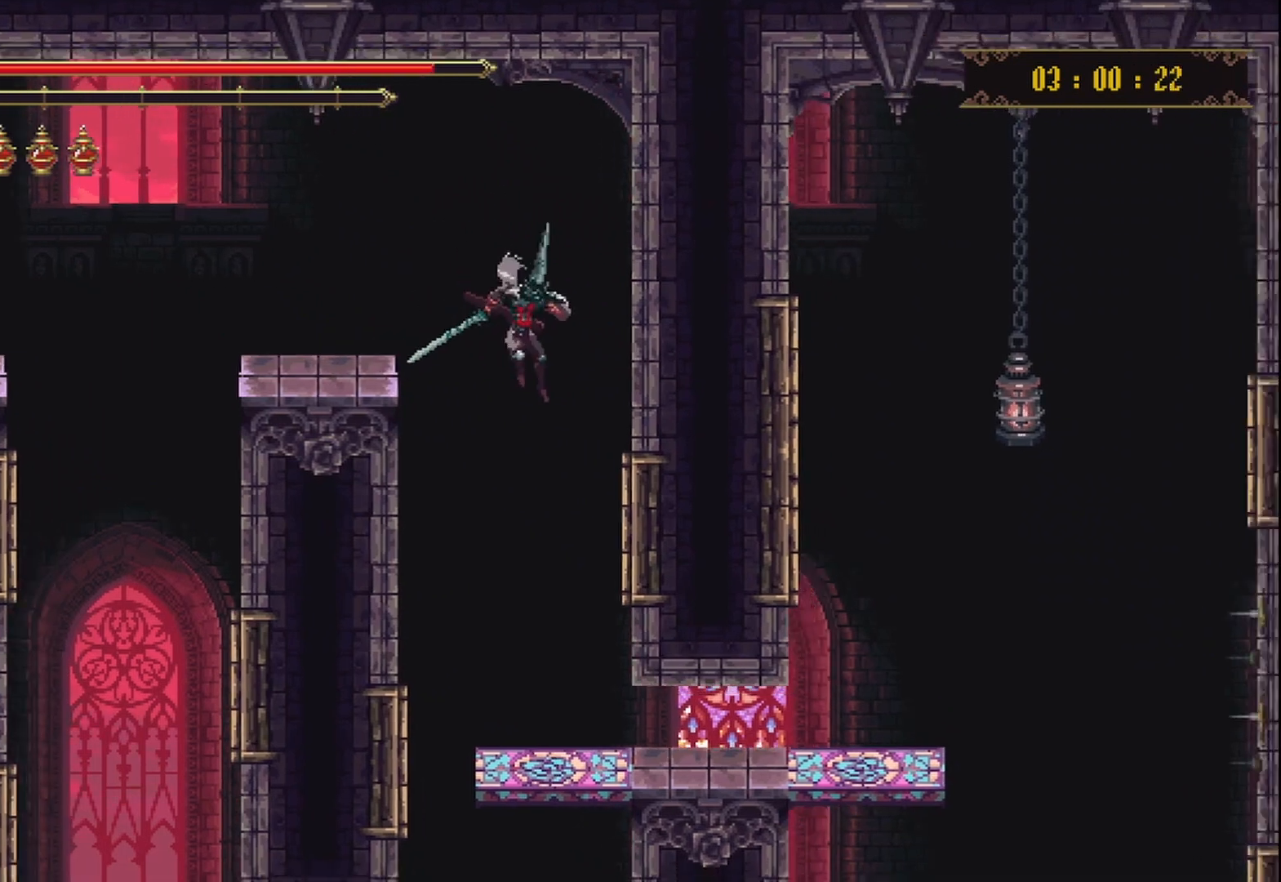
{"dt_ms": 500, "buttons": [], "left_stick": "center", "right_stick": "center", "events": [[125, "left_stick", "center"], [167, "right_stick", "center"]]}
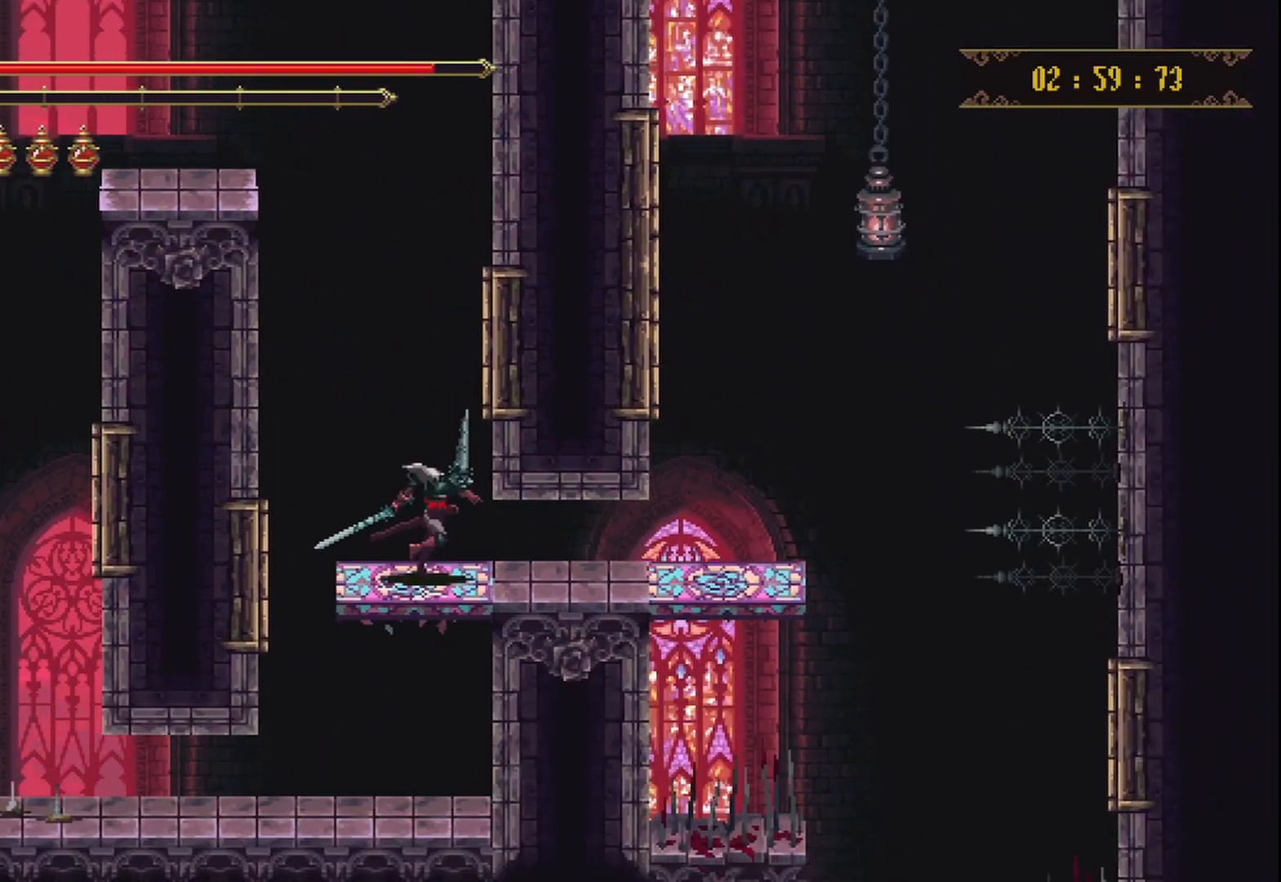
{"dt_ms": 500, "buttons": [], "left_stick": "center", "right_stick": "center", "events": [[83, "R2", "down"], [250, "R2", "up"], [250, "left_stick", "right"], [500, "left_stick", "center"]]}
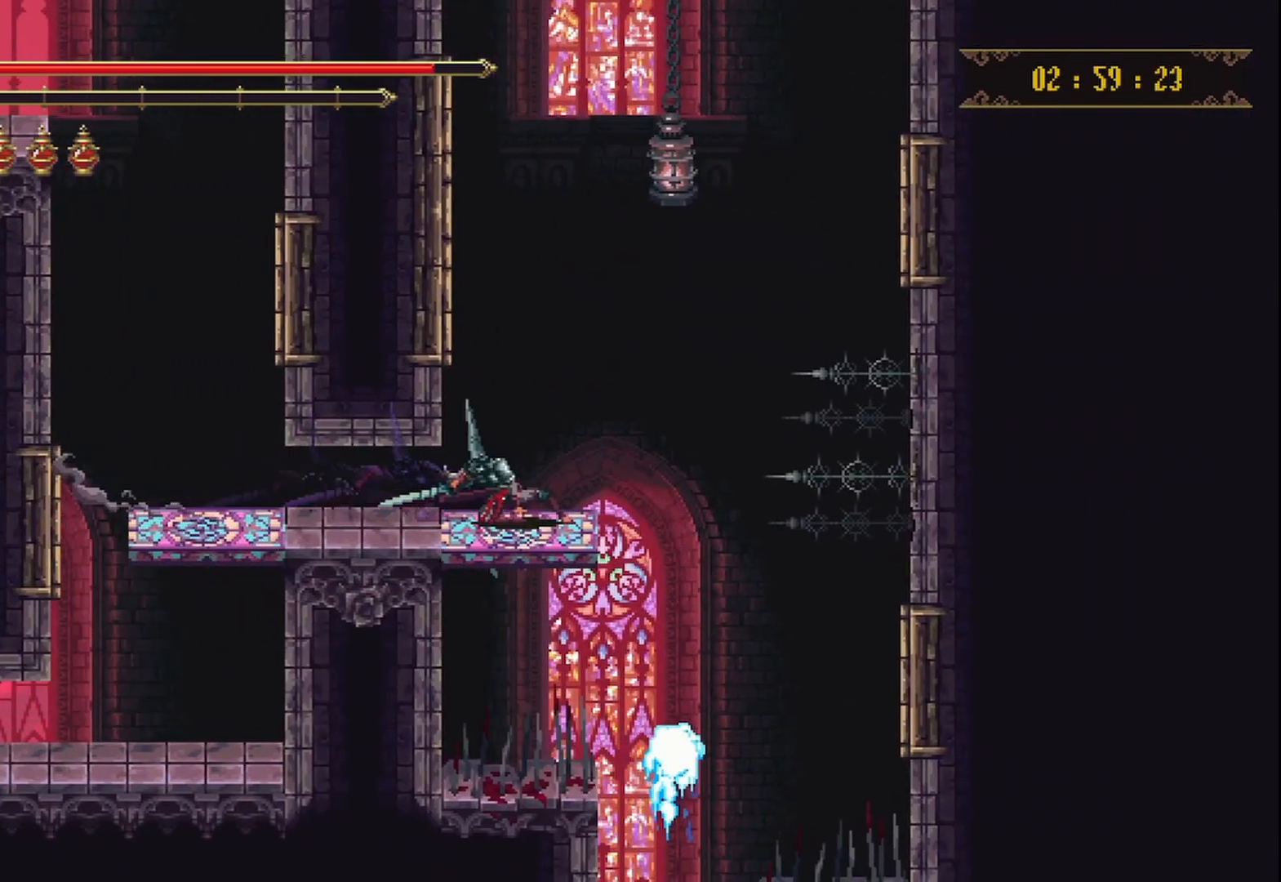
{"dt_ms": 1000, "buttons": [], "left_stick": "left", "right_stick": "center", "events": [[42, "left_stick", "left"], [250, "left_stick", "center"], [458, "A", "down"], [917, "A", "up"], [917, "left_stick", "left"]]}
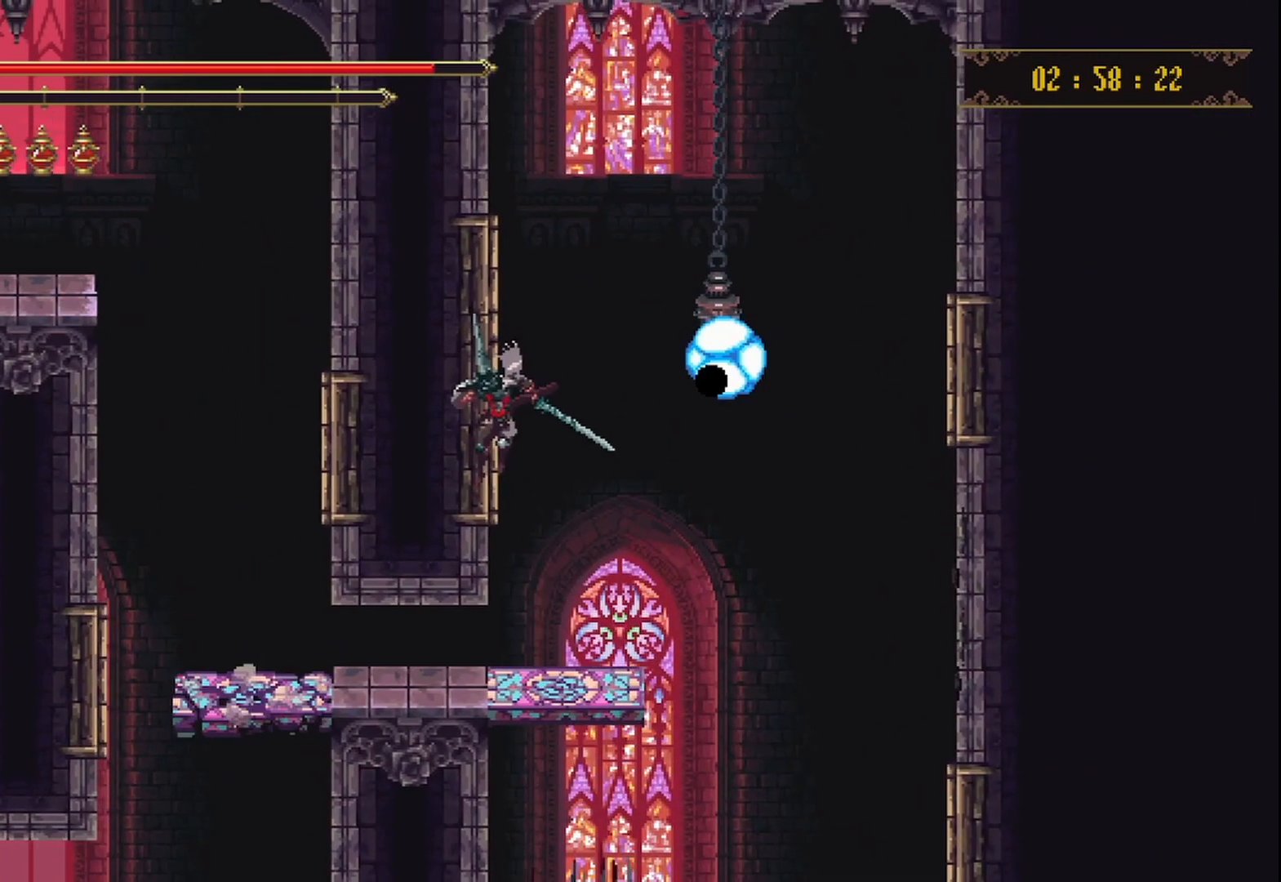
{"dt_ms": 500, "buttons": [], "left_stick": "left", "right_stick": "center", "events": []}
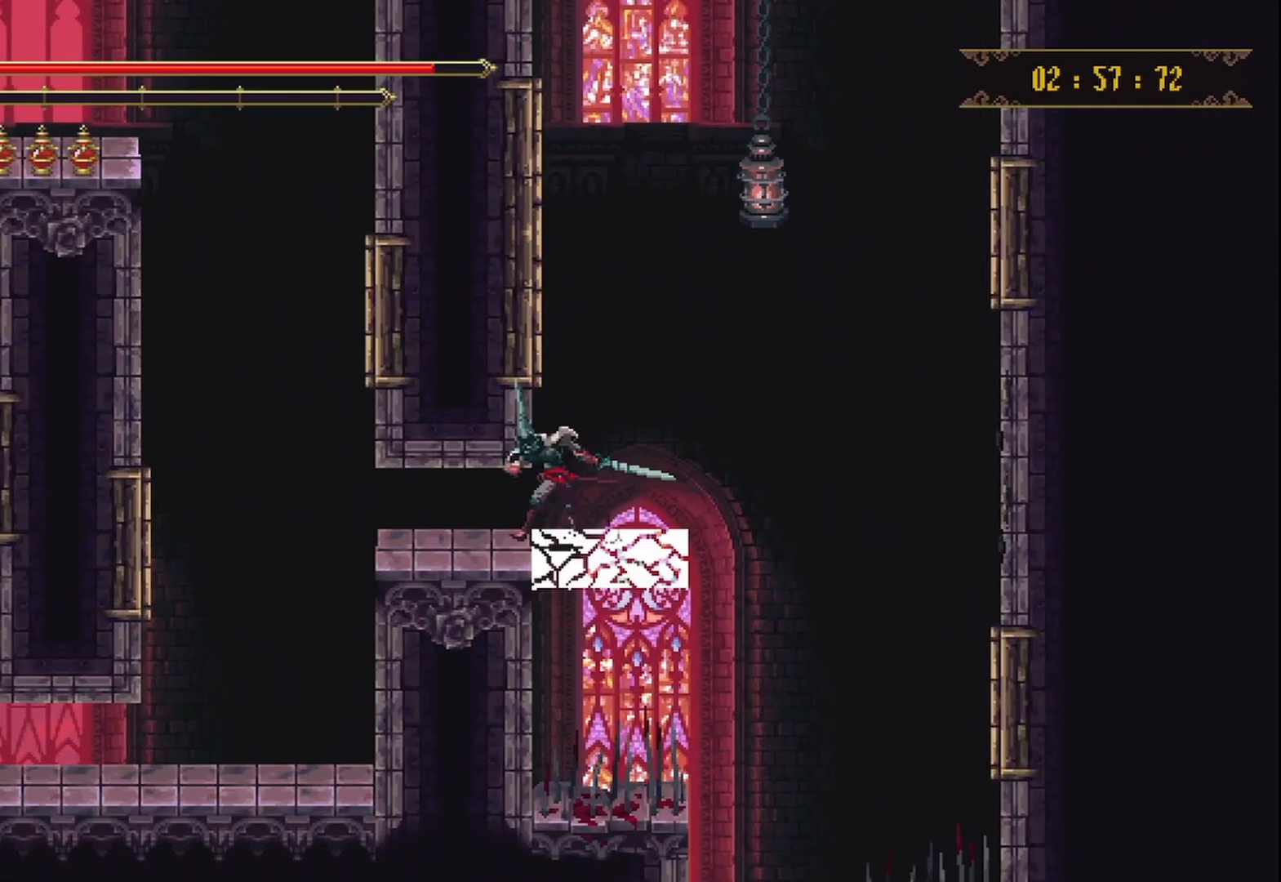
{"dt_ms": 500, "buttons": ["A"], "left_stick": "up-right", "right_stick": "center", "events": [[83, "A", "down"], [167, "left_stick", "up-right"]]}
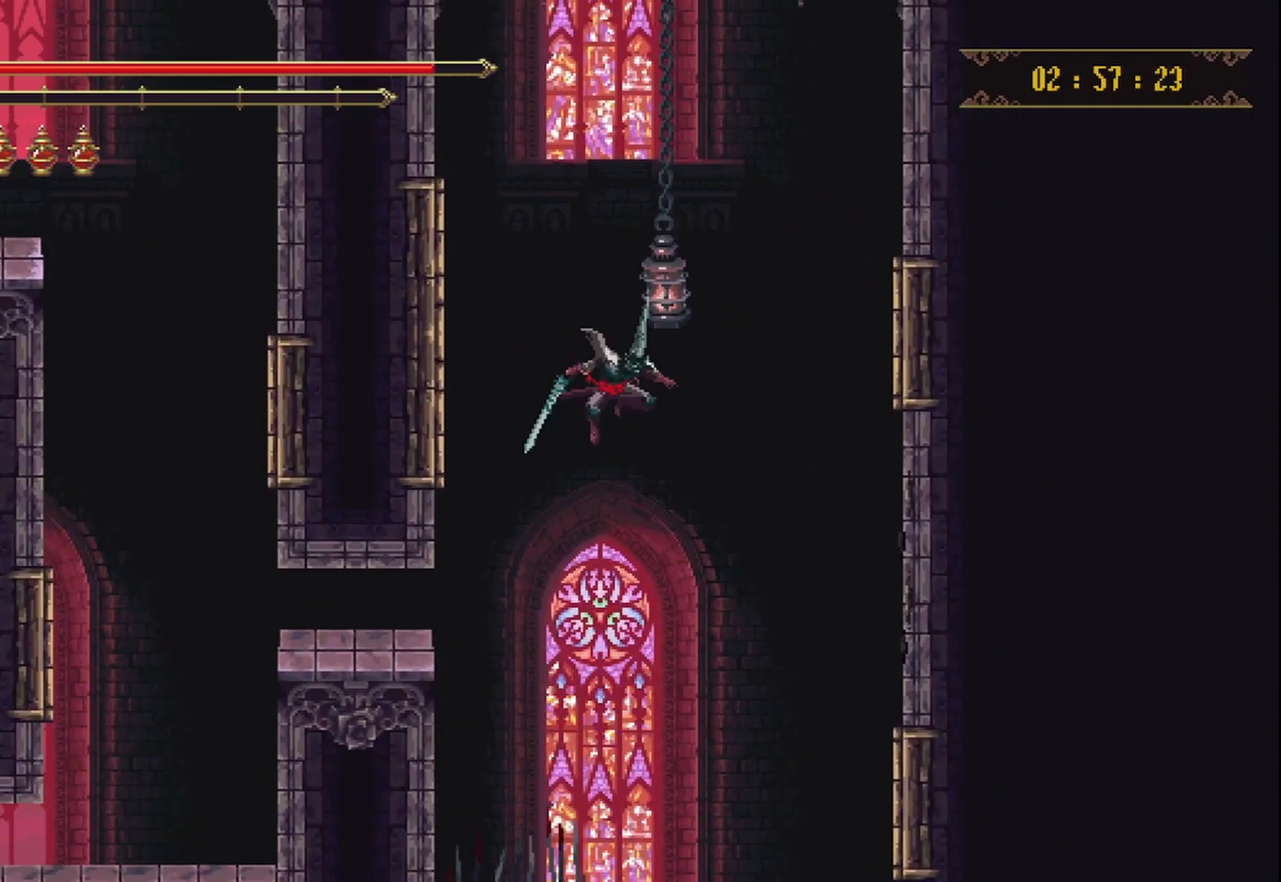
{"dt_ms": 500, "buttons": [], "left_stick": "up-right", "right_stick": "center", "events": [[83, "A", "up"]]}
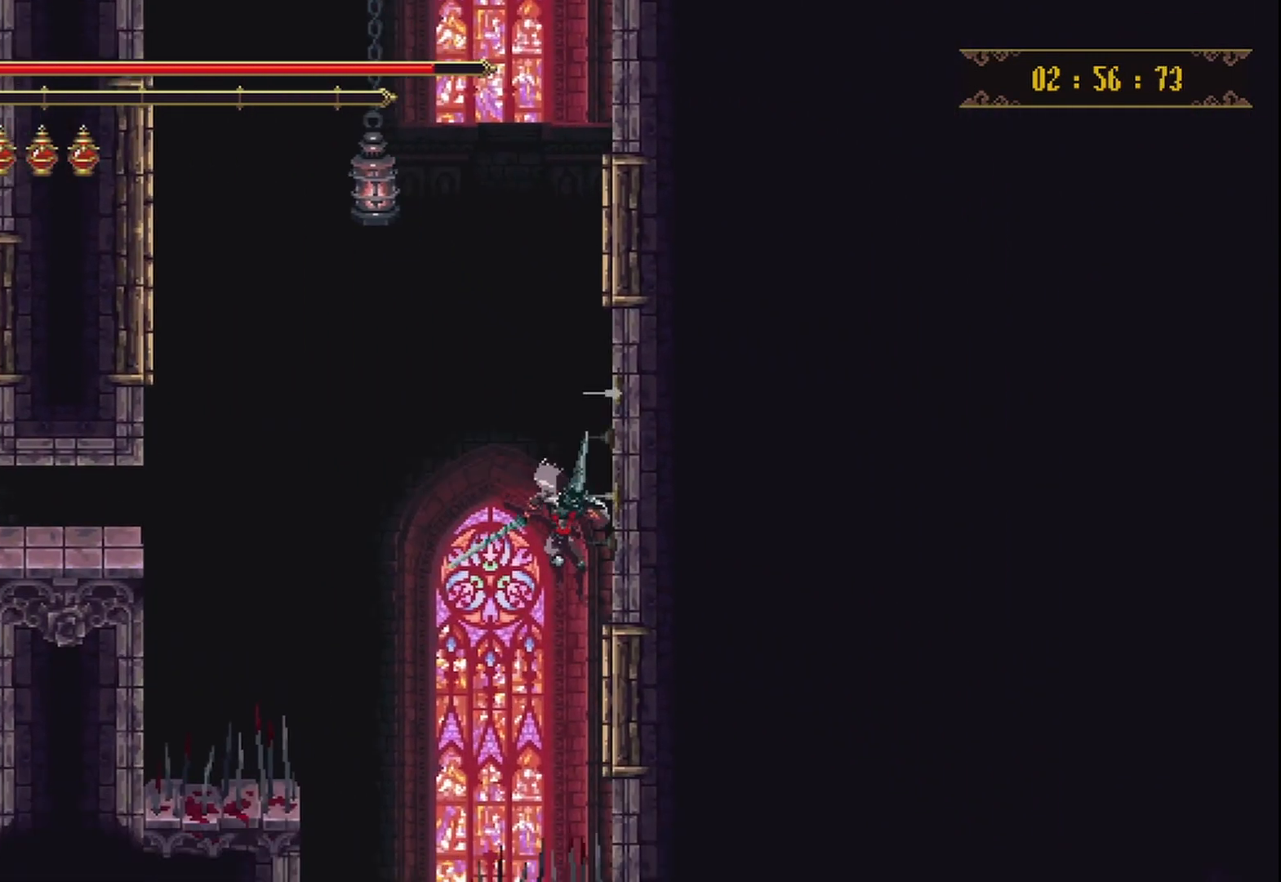
{"dt_ms": 500, "buttons": [], "left_stick": "up-right", "right_stick": "center", "events": [[125, "X", "down"], [208, "X", "up"], [250, "X", "down"], [292, "X", "up"]]}
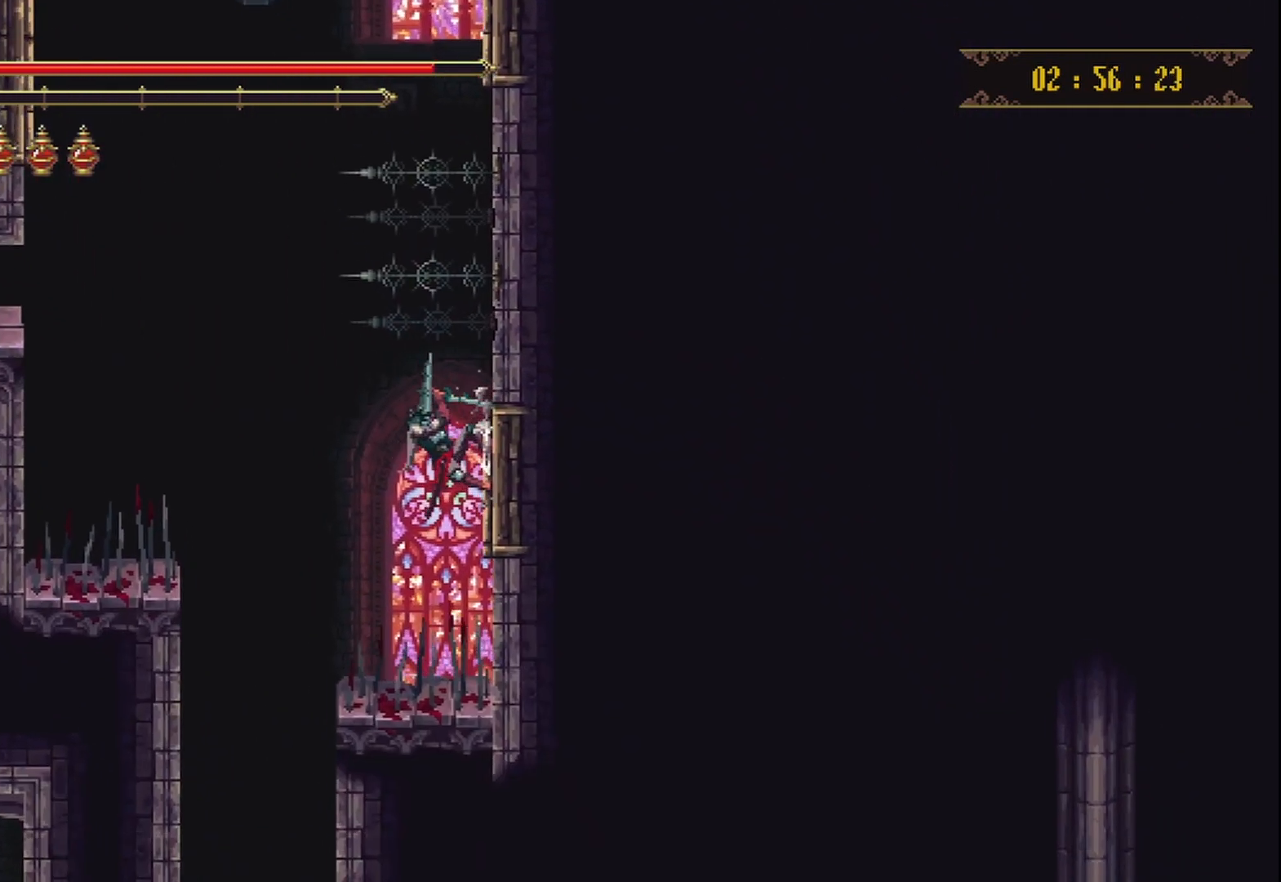
{"dt_ms": 500, "buttons": [], "left_stick": "center", "right_stick": "center", "events": [[167, "left_stick", "center"]]}